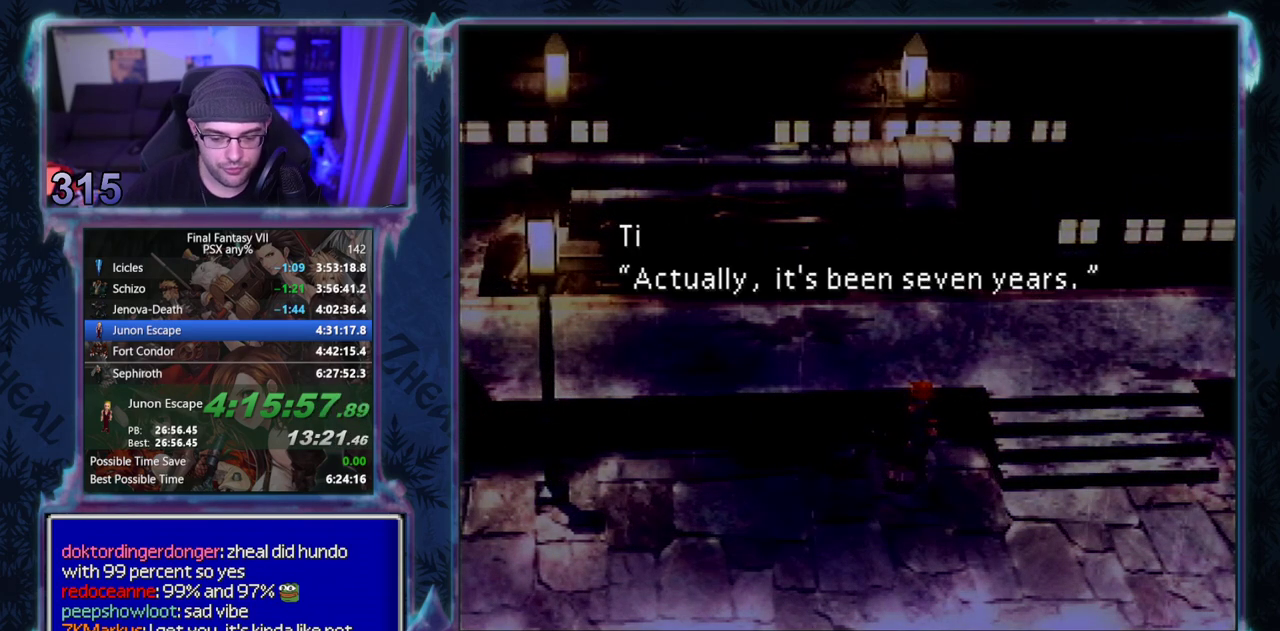
Gameplay with a controller (PlayStation layout); each line is a JSON object with the inputs held at the frame after it. "events" lists button and stick changes between this image and that frame as [ms after this image, input, new state], when the widget could be followed in between. Not read: L3 R3 right_stick.
{"buttons": ["CIRCLE"], "left_stick": "center"}
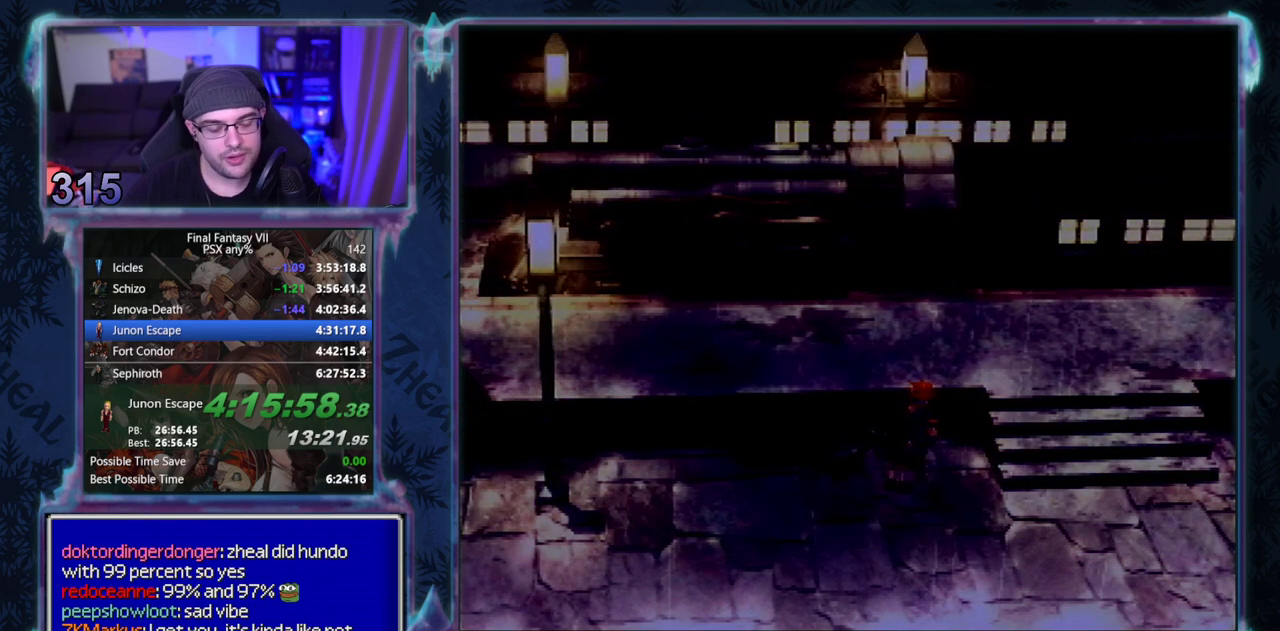
{"buttons": ["CIRCLE"], "left_stick": "center", "events": []}
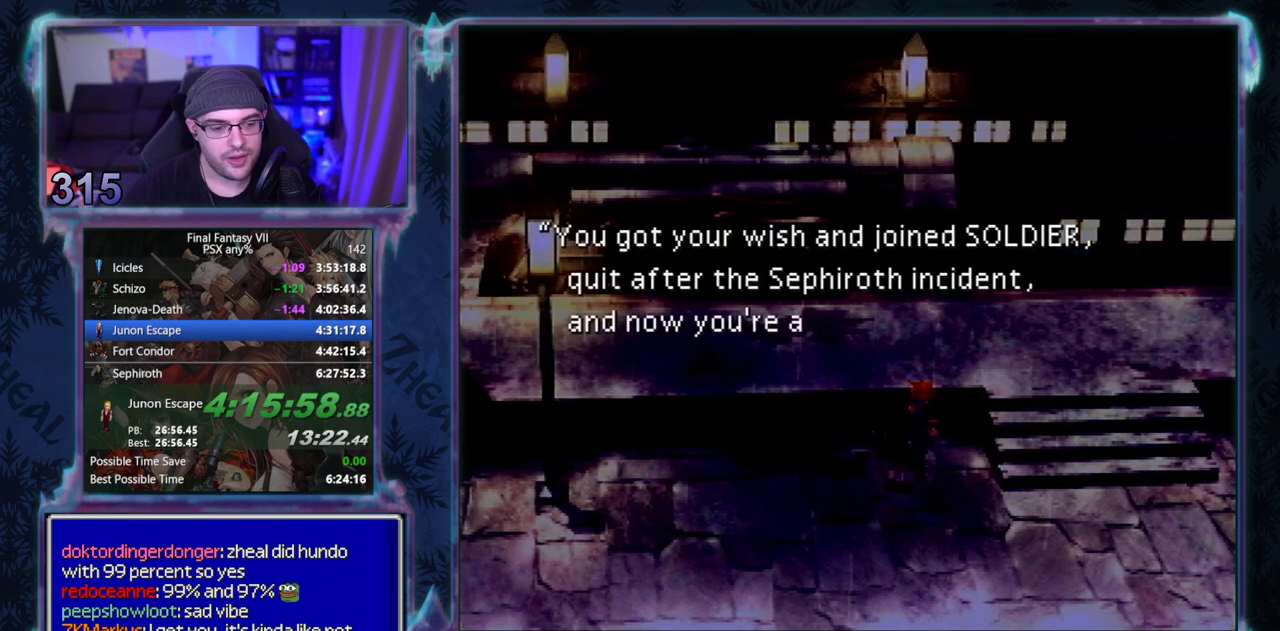
{"buttons": ["CIRCLE"], "left_stick": "center", "events": []}
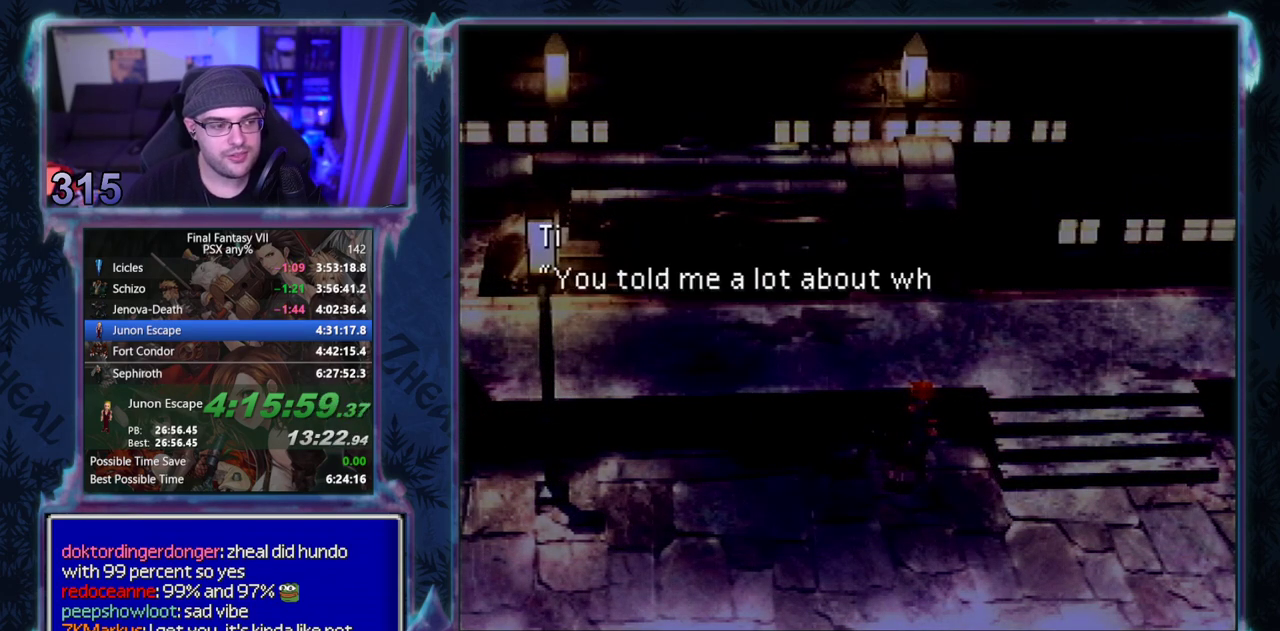
{"buttons": ["CIRCLE"], "left_stick": "center", "events": [[33, "CIRCLE", "up"], [200, "CIRCLE", "down"], [333, "CIRCLE", "up"], [383, "CIRCLE", "down"], [433, "CIRCLE", "up"], [500, "CIRCLE", "down"]]}
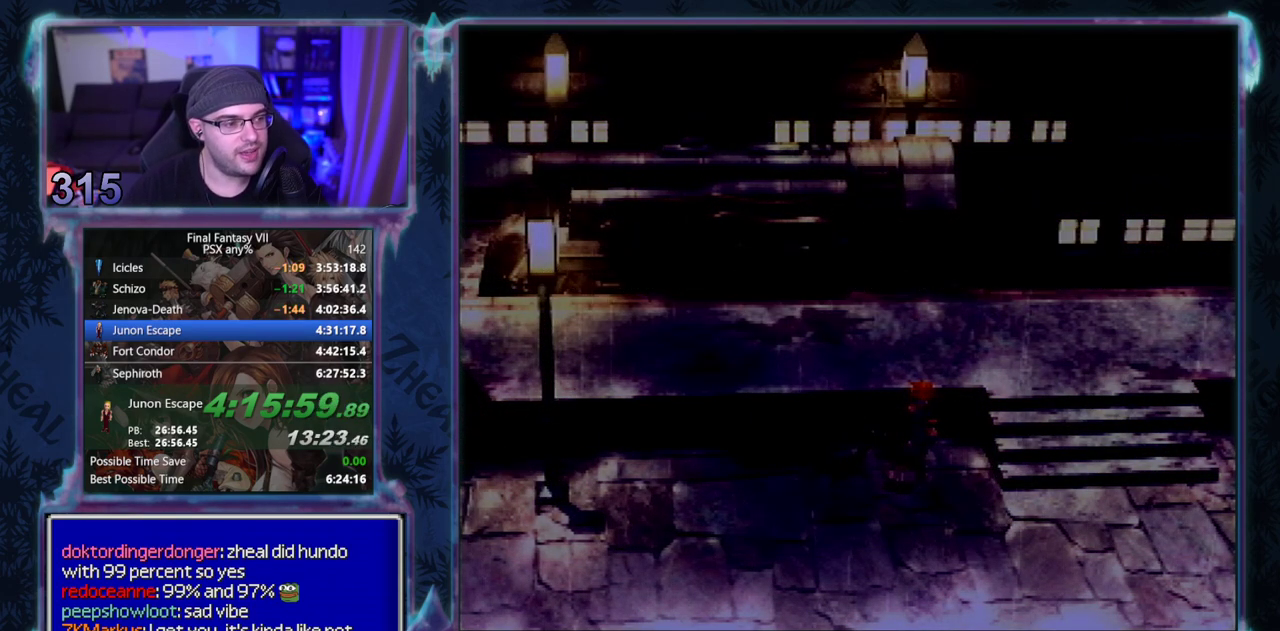
{"buttons": ["CIRCLE"], "left_stick": "center", "events": [[17, "CIRCLE", "up"], [67, "CIRCLE", "down"], [133, "CIRCLE", "up"], [283, "CIRCLE", "down"], [417, "CIRCLE", "up"], [467, "CIRCLE", "down"]]}
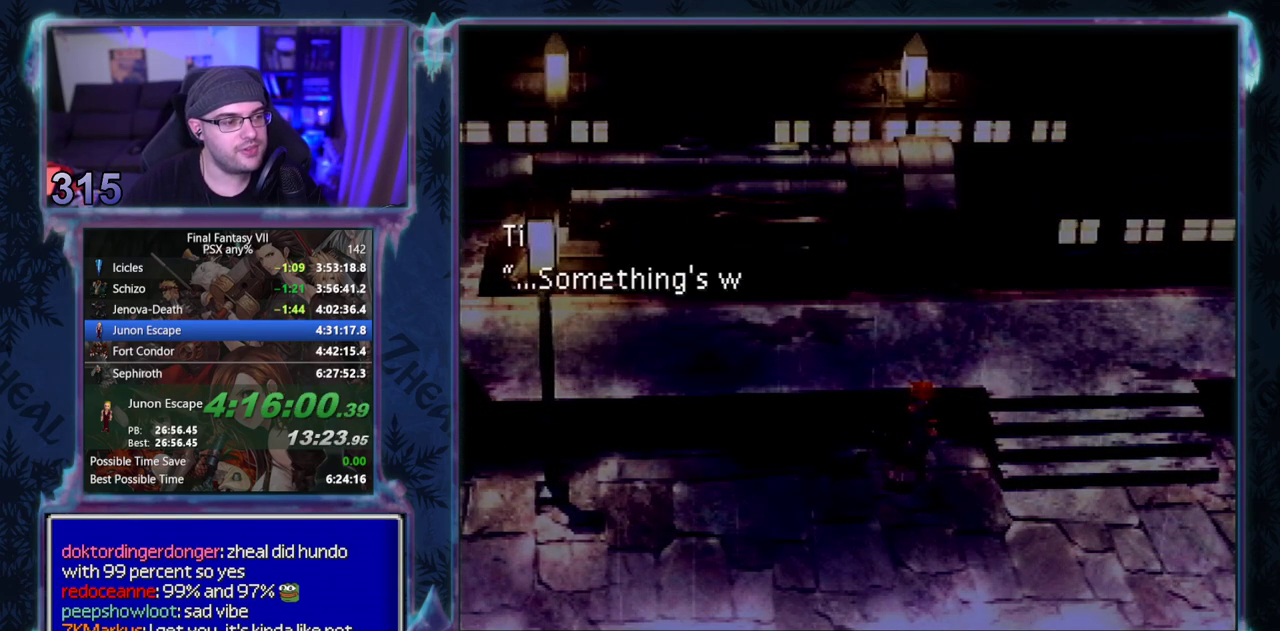
{"buttons": [], "left_stick": "center"}
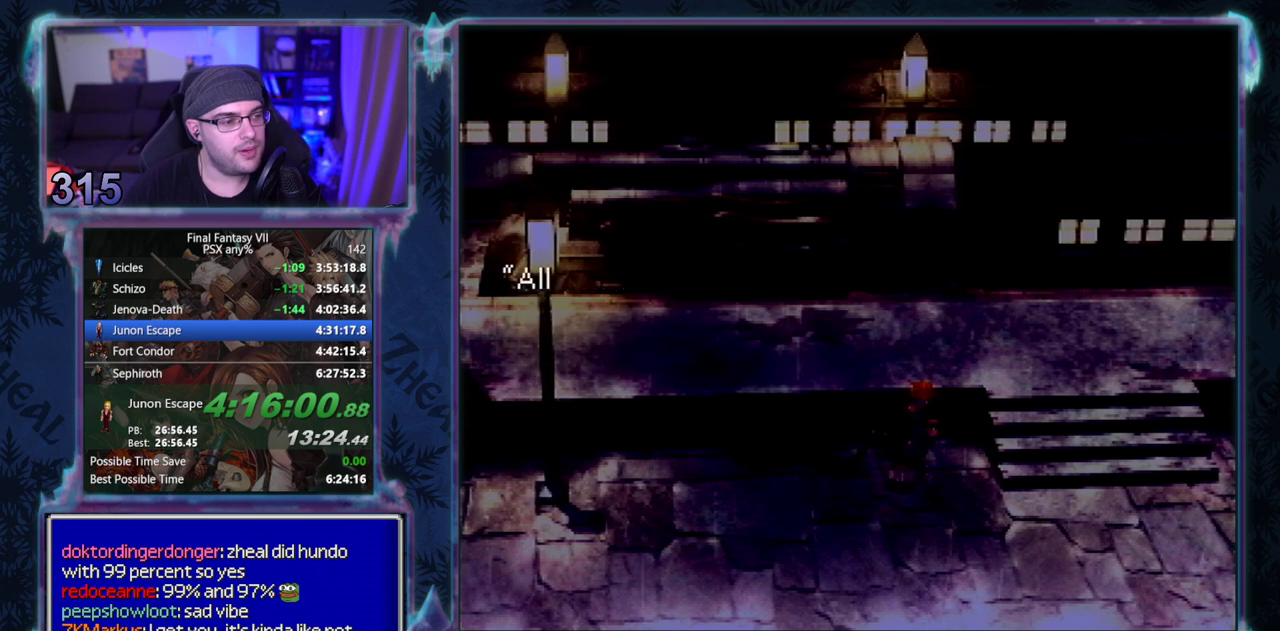
{"buttons": [], "left_stick": "center", "events": []}
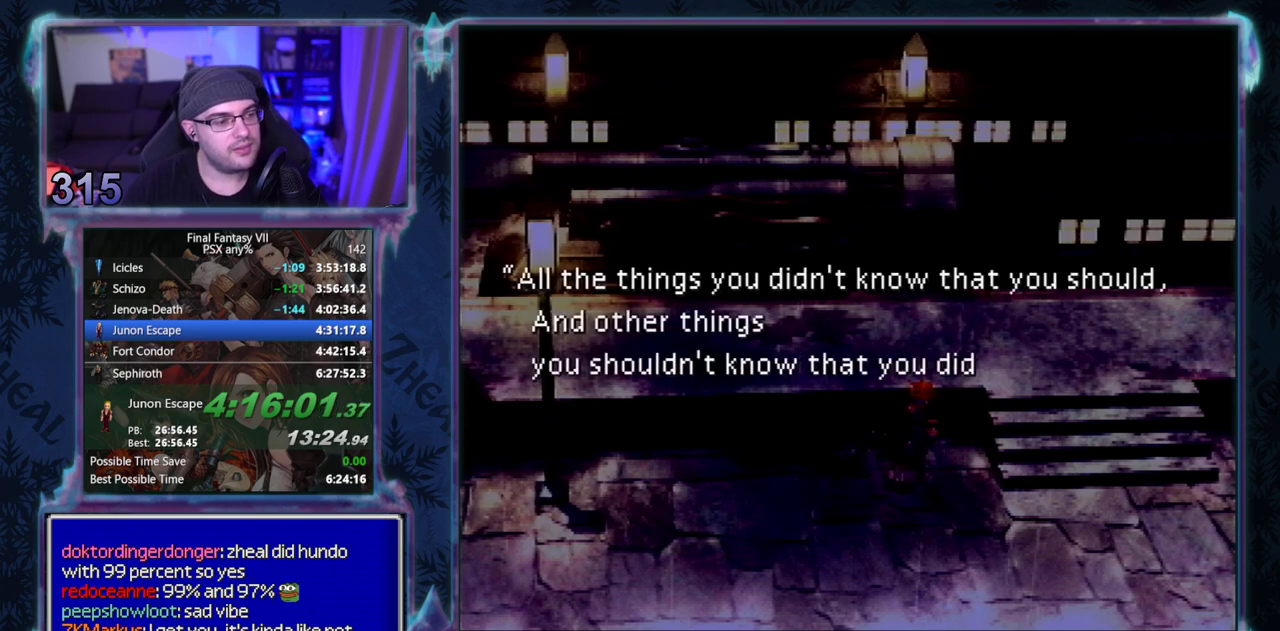
{"buttons": ["CIRCLE"], "left_stick": "center", "events": [[117, "CIRCLE", "down"], [167, "CIRCLE", "up"], [483, "CIRCLE", "down"]]}
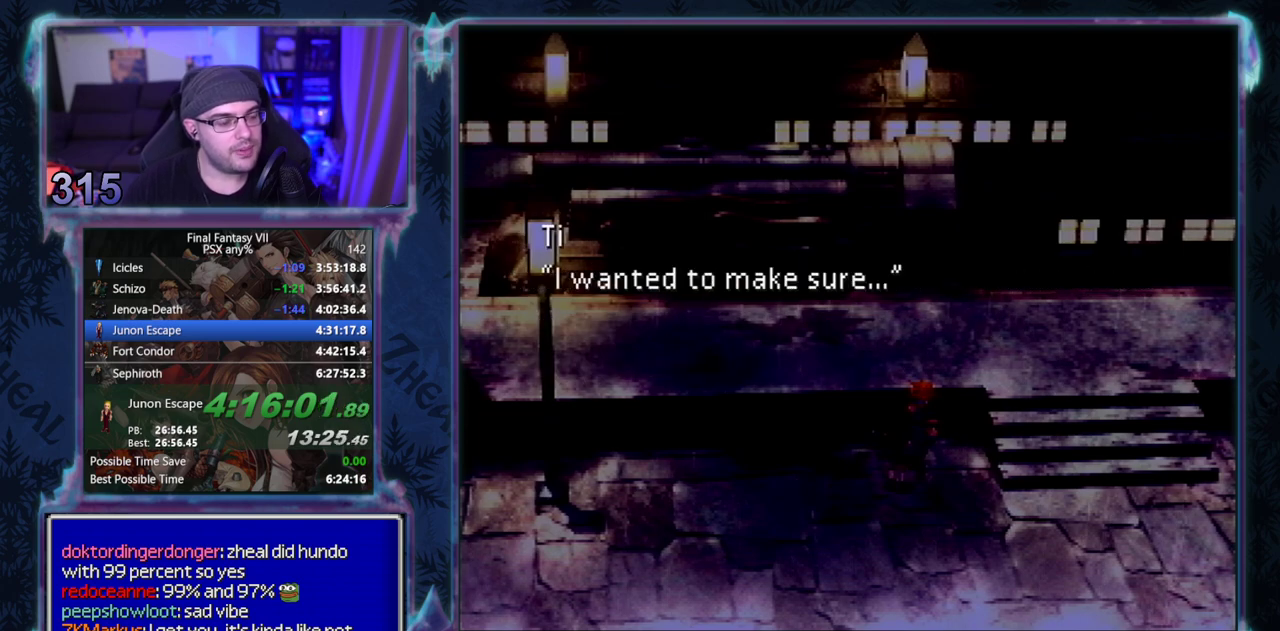
{"buttons": [], "left_stick": "center", "events": [[17, "CIRCLE", "up"], [83, "CIRCLE", "down"], [133, "CIRCLE", "up"], [217, "CIRCLE", "down"], [283, "CIRCLE", "up"]]}
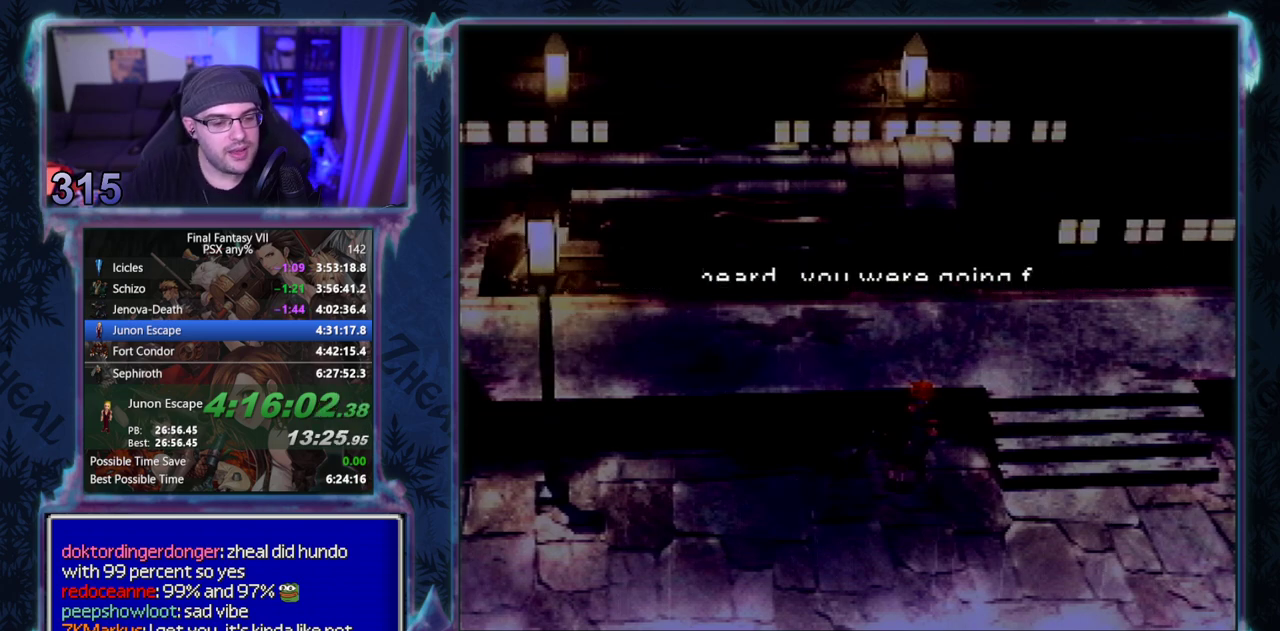
{"buttons": [], "left_stick": "center", "events": []}
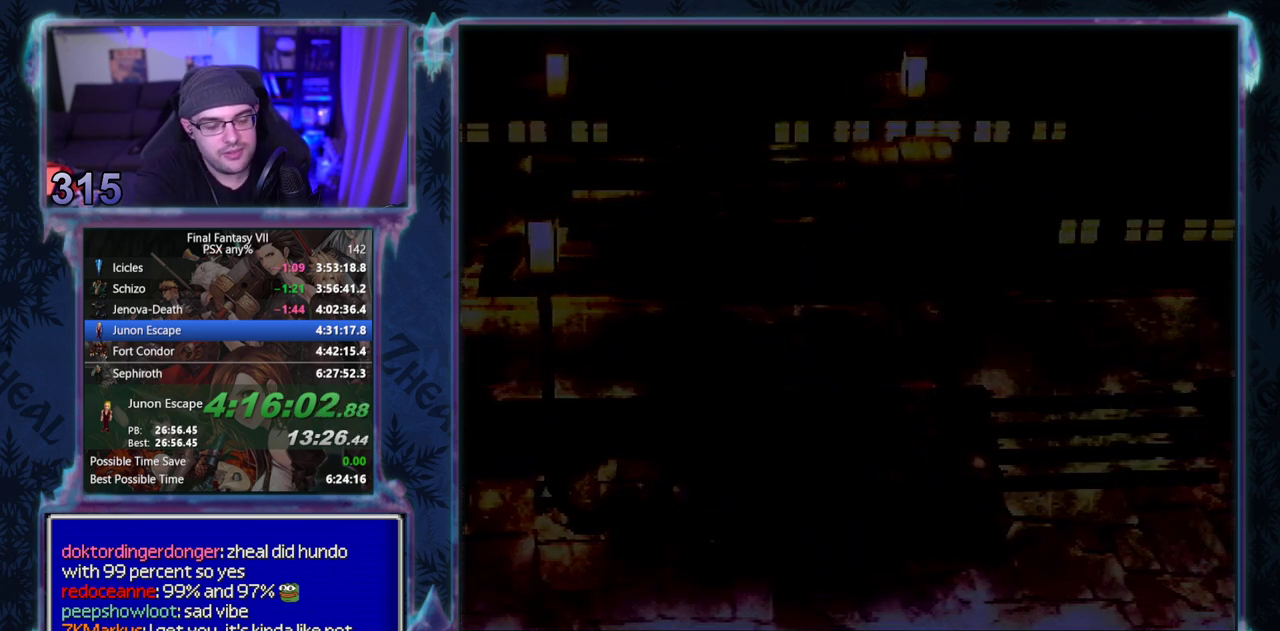
{"buttons": ["CIRCLE"], "left_stick": "center", "events": [[50, "CIRCLE", "down"], [83, "CIRCLE", "up"], [217, "CIRCLE", "down"], [250, "CIRCLE", "up"], [333, "CIRCLE", "down"], [383, "CIRCLE", "up"], [483, "CIRCLE", "down"]]}
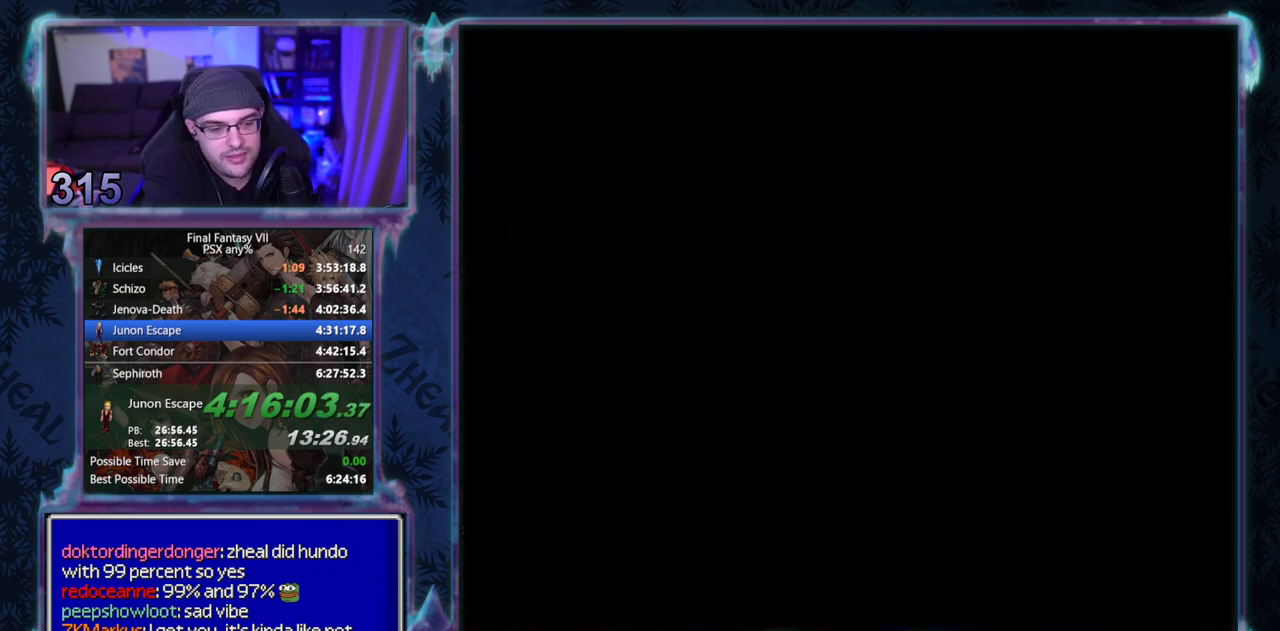
{"buttons": [], "left_stick": "center", "events": [[50, "CIRCLE", "up"], [133, "CIRCLE", "down"], [183, "CIRCLE", "up"], [250, "CIRCLE", "down"], [333, "CIRCLE", "up"], [417, "CIRCLE", "down"], [483, "CIRCLE", "up"]]}
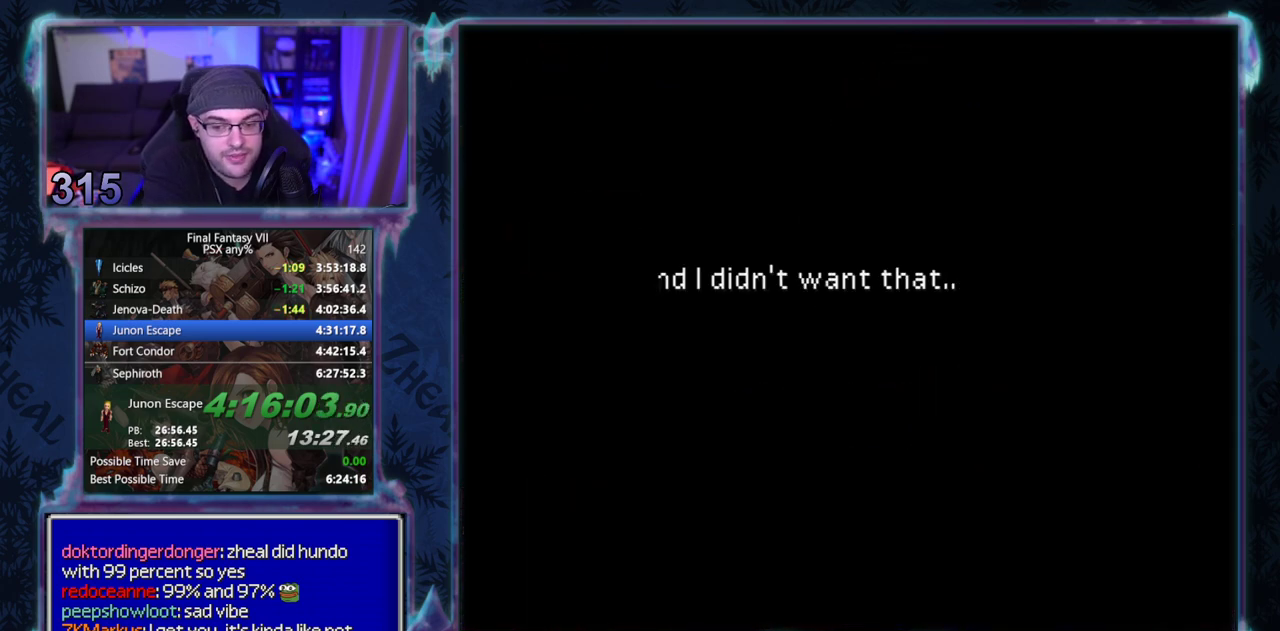
{"buttons": ["CIRCLE"], "left_stick": "center", "events": [[67, "CIRCLE", "down"], [133, "CIRCLE", "up"], [367, "CIRCLE", "down"], [400, "CIRCLE", "up"], [500, "CIRCLE", "down"]]}
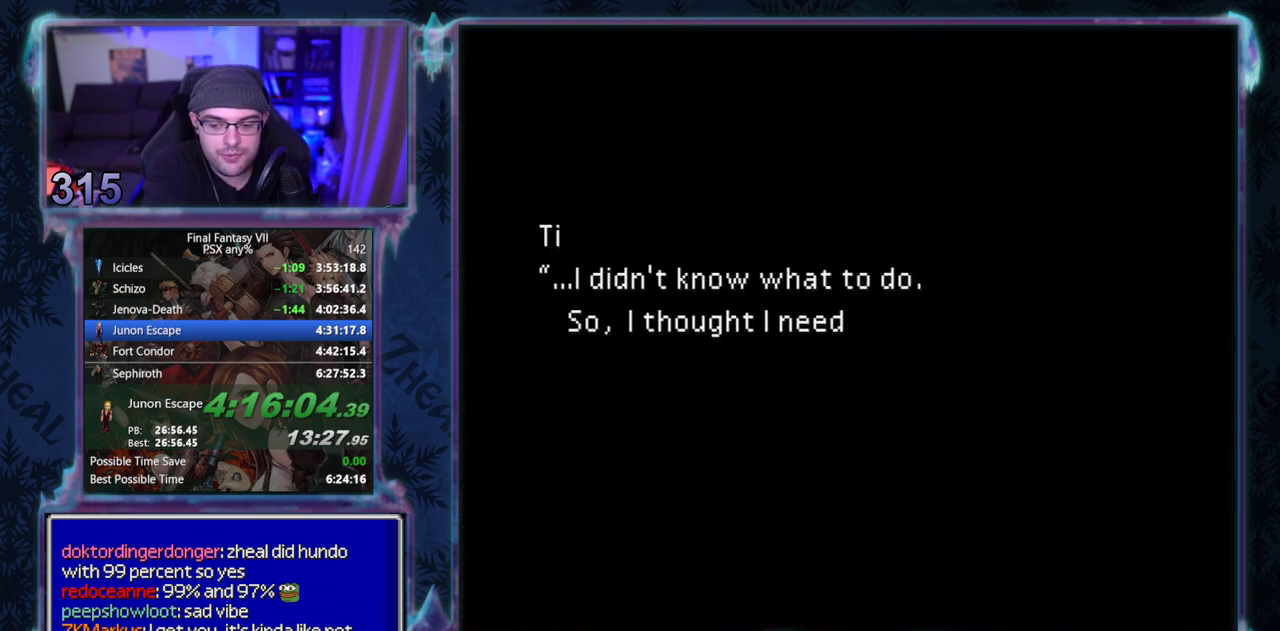
{"buttons": [], "left_stick": "center", "events": [[50, "CIRCLE", "up"], [150, "CIRCLE", "down"], [217, "CIRCLE", "up"], [267, "CIRCLE", "down"], [467, "CIRCLE", "up"]]}
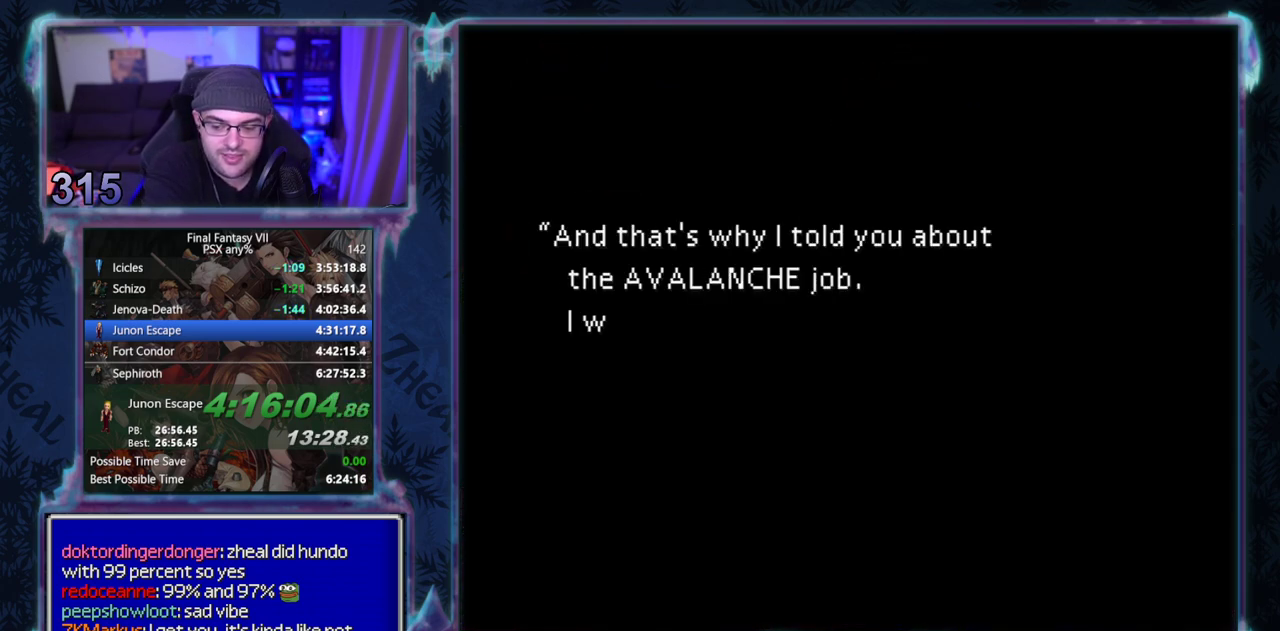
{"buttons": ["CIRCLE"], "left_stick": "center", "events": [[50, "CIRCLE", "down"], [250, "CIRCLE", "up"], [350, "CIRCLE", "down"]]}
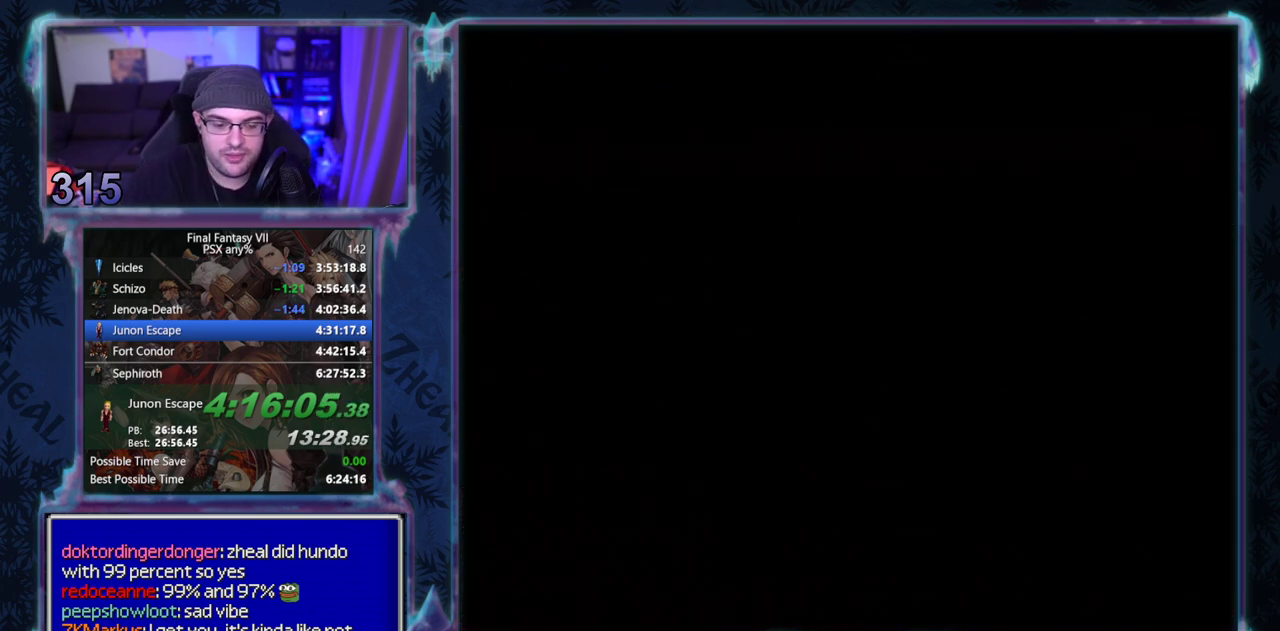
{"buttons": [], "left_stick": "center", "events": [[467, "CIRCLE", "up"]]}
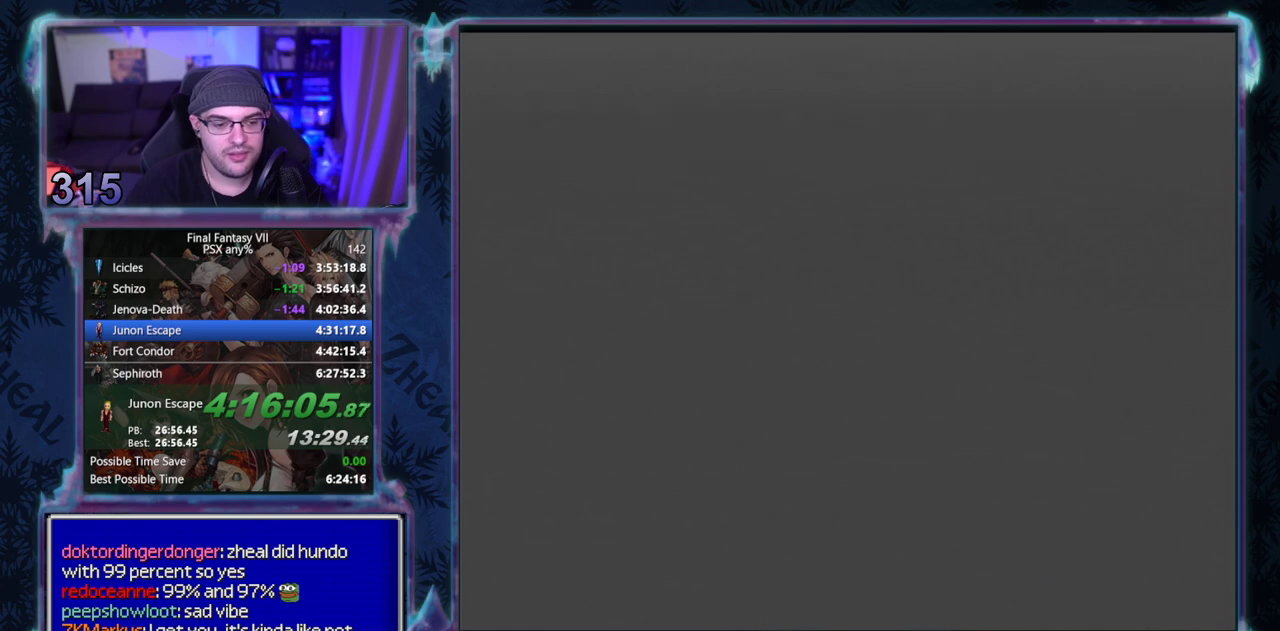
{"buttons": ["CIRCLE"], "left_stick": "center", "events": [[383, "CIRCLE", "down"]]}
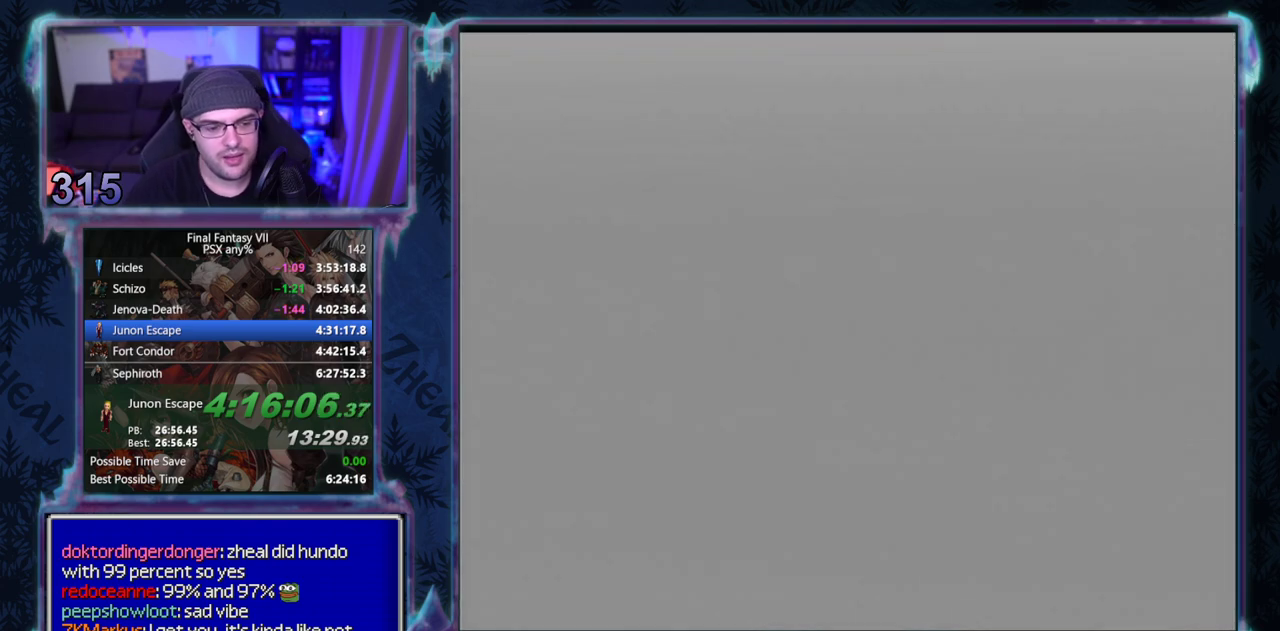
{"buttons": ["CIRCLE"], "left_stick": "center", "events": []}
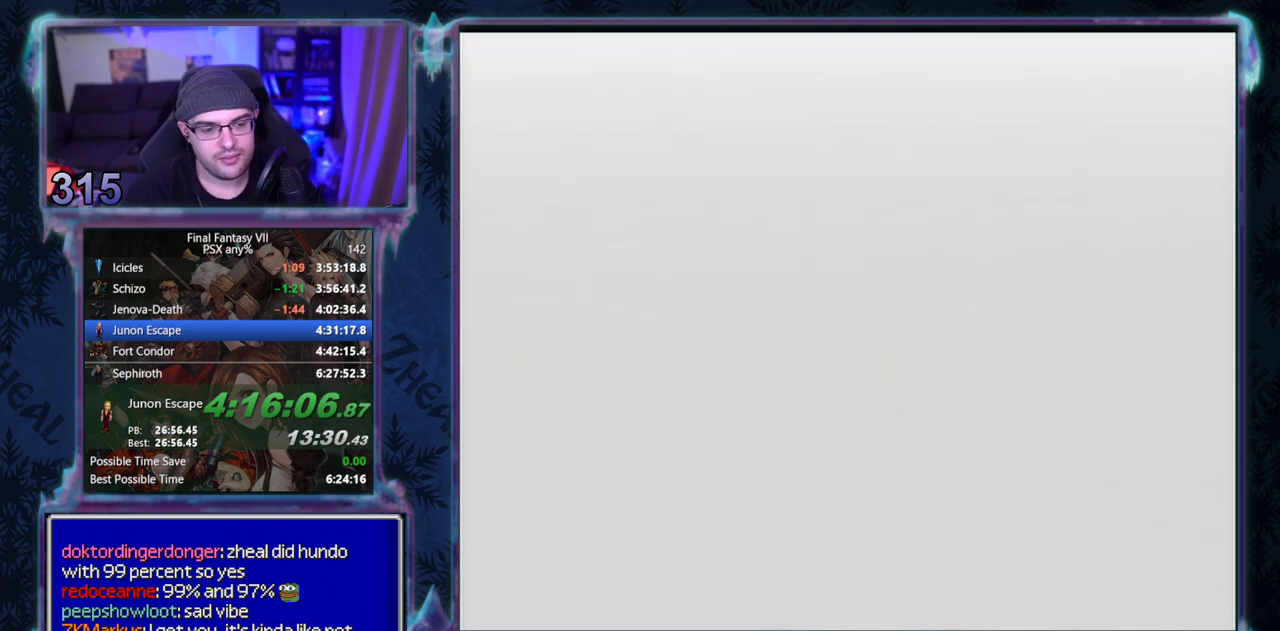
{"buttons": [], "left_stick": "center", "events": [[183, "CIRCLE", "up"], [233, "CIRCLE", "down"], [283, "CIRCLE", "up"], [350, "CIRCLE", "down"], [383, "CIRCLE", "up"], [433, "CIRCLE", "down"], [500, "CIRCLE", "up"]]}